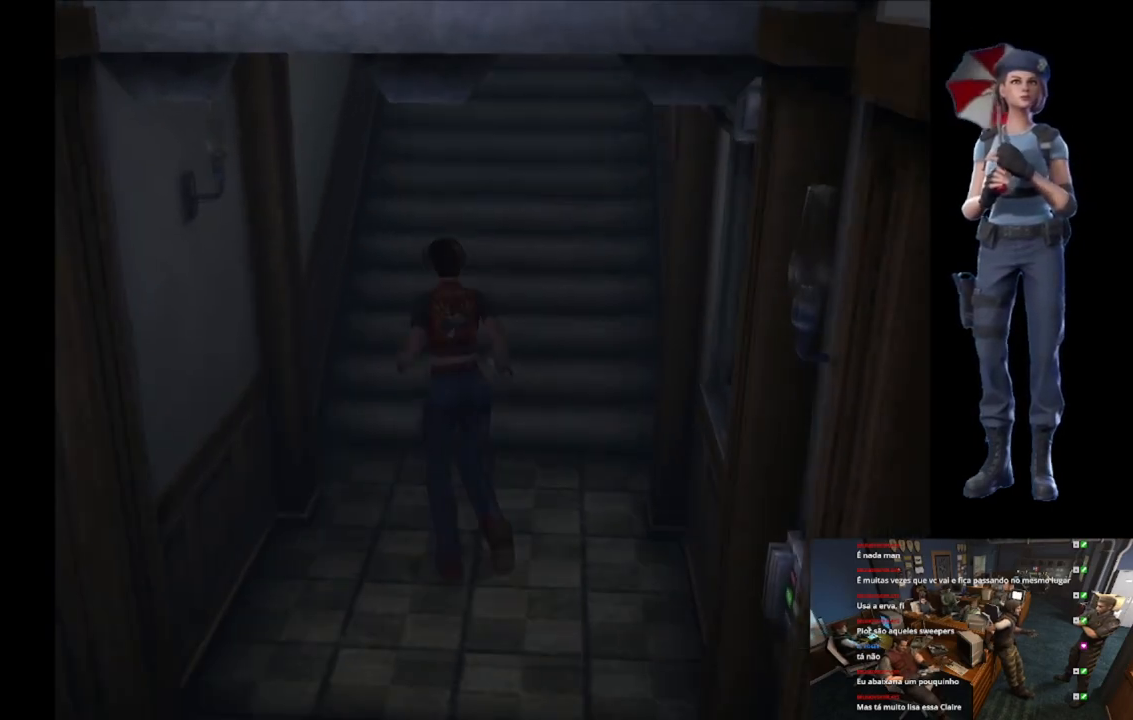
Gameplay with a controller (Xbox layout); each line is a JSON object with the inputs held at the frame after it. "button_events" lists button changes between this image and that frame as [ms after this image, input, new state], when the widget could be followed in between (sticks are given only as held states).
{"buttons": ["A", "X"], "left_stick": "up", "right_stick": "center", "button_events": [[167, "A", "down"]]}
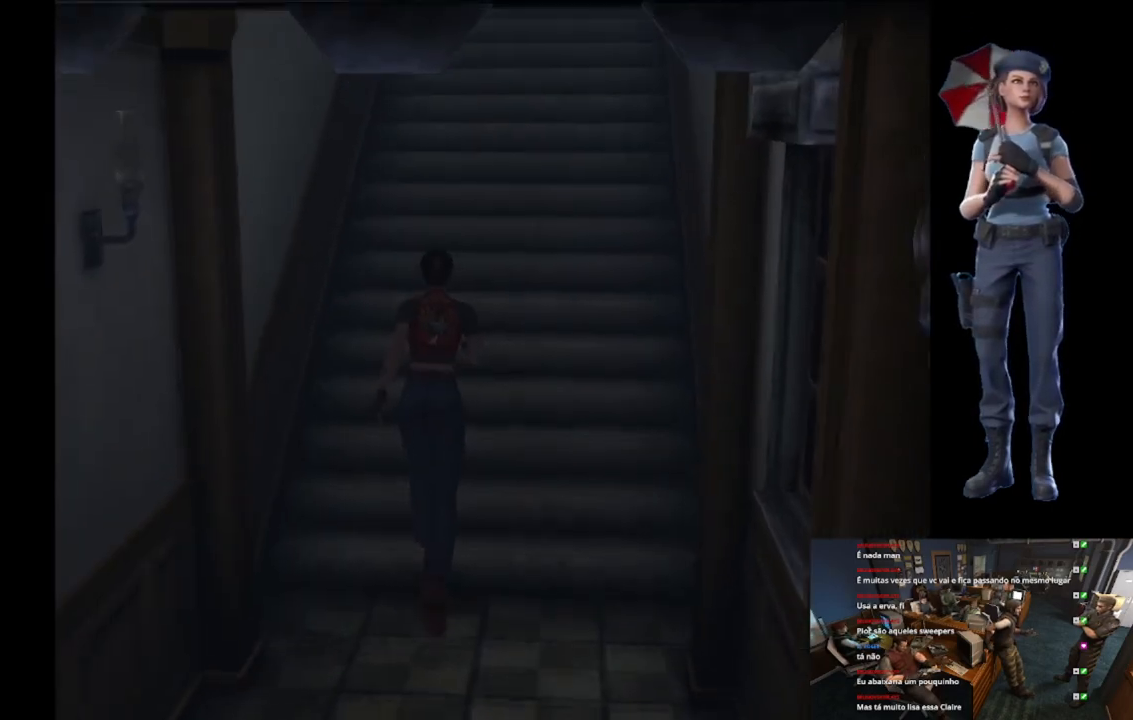
{"buttons": [], "left_stick": "center", "right_stick": "center", "button_events": [[467, "A", "up"], [467, "X", "up"]]}
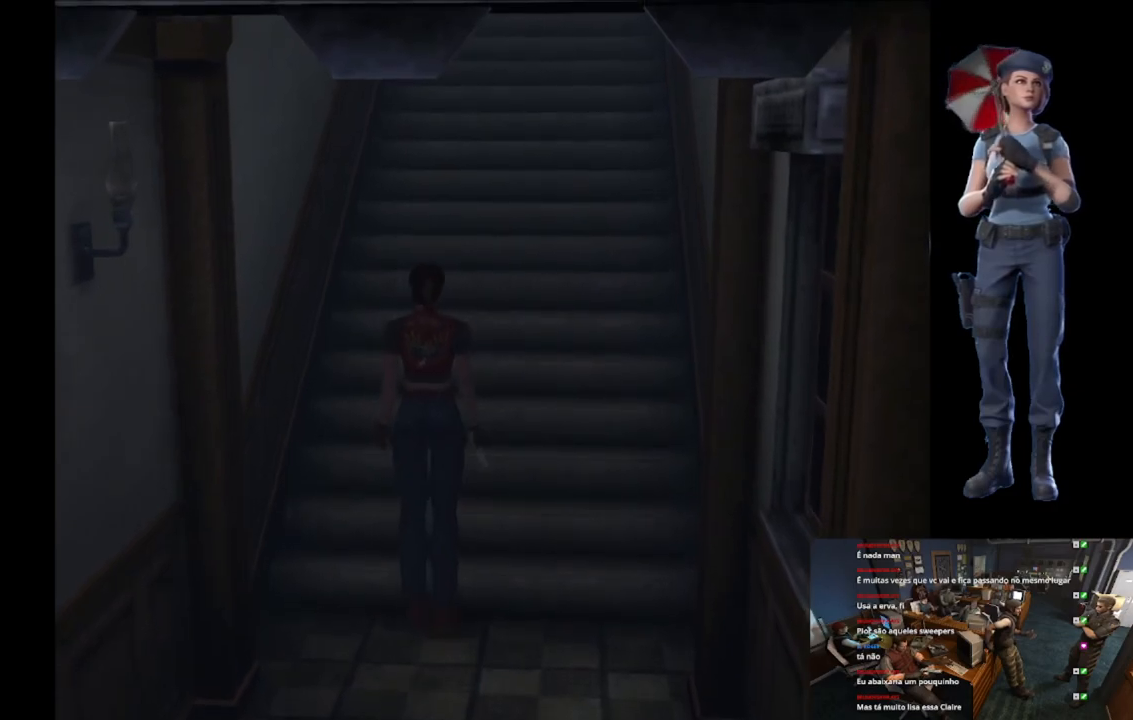
{"buttons": [], "left_stick": "center", "right_stick": "center", "button_events": [[50, "A", "down"], [184, "A", "up"]]}
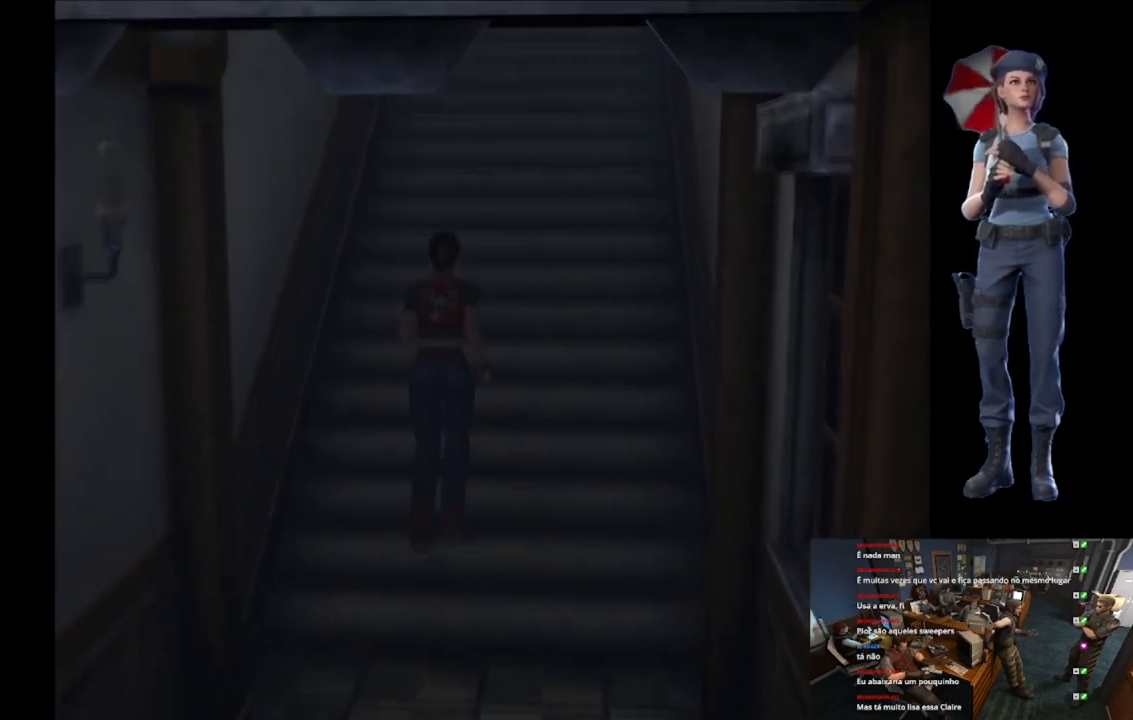
{"buttons": [], "left_stick": "center", "right_stick": "center", "button_events": []}
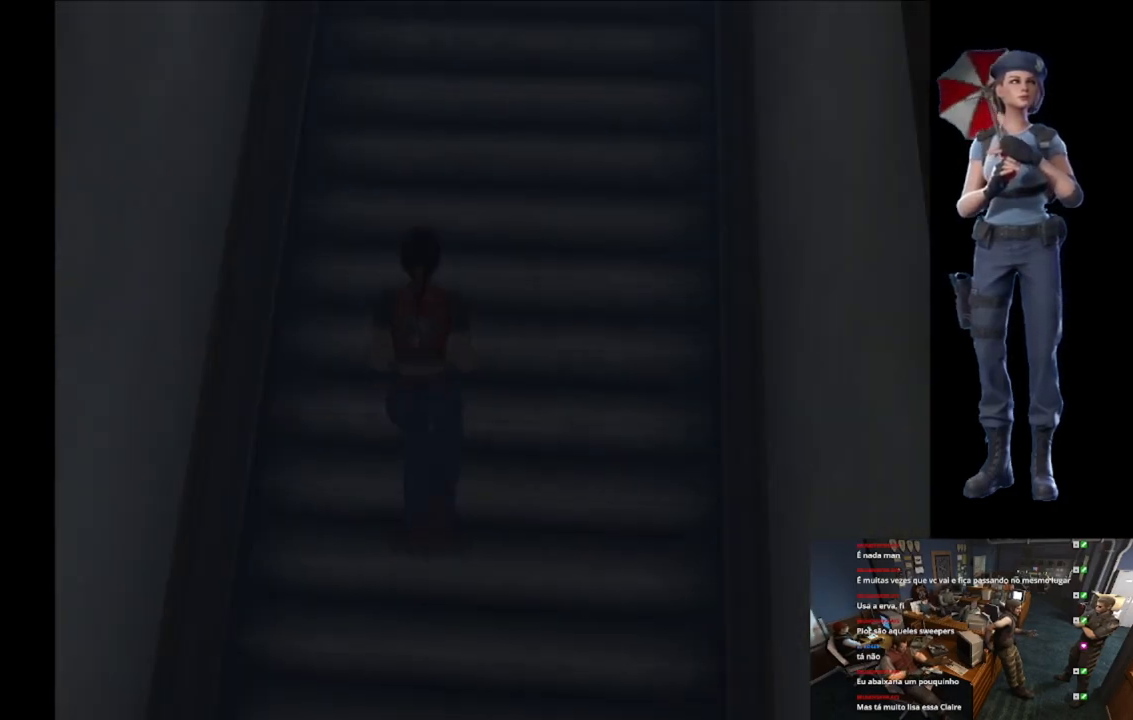
{"buttons": [], "left_stick": "center", "right_stick": "center", "button_events": []}
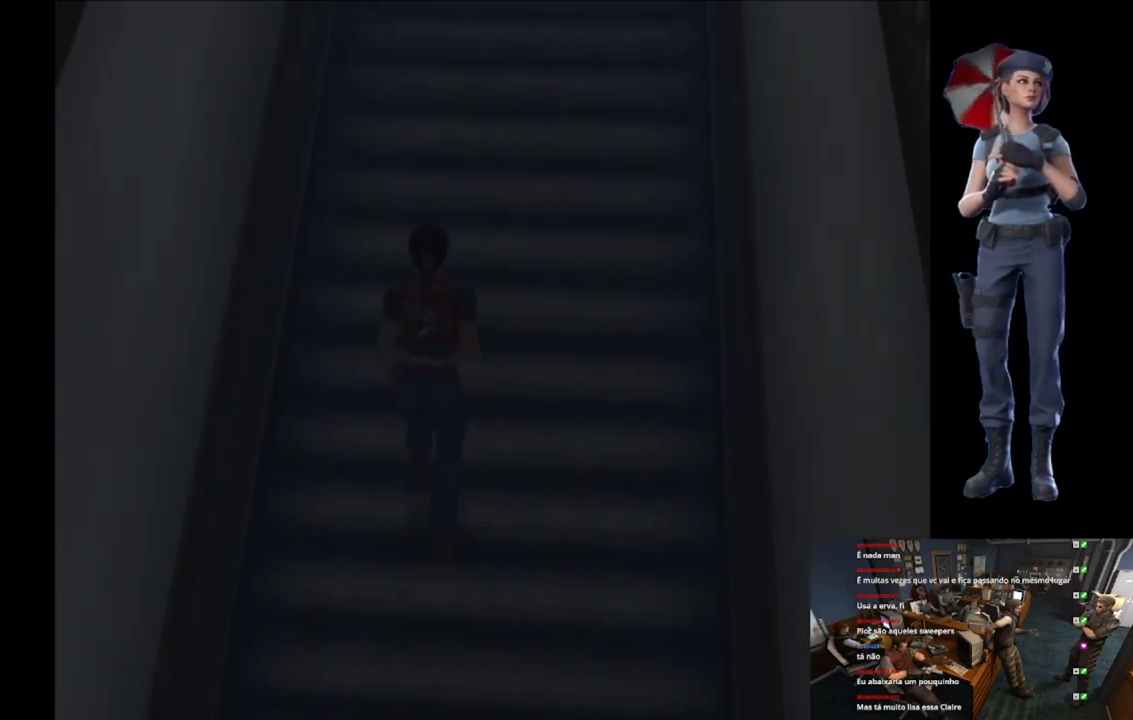
{"buttons": [], "left_stick": "center", "right_stick": "center", "button_events": []}
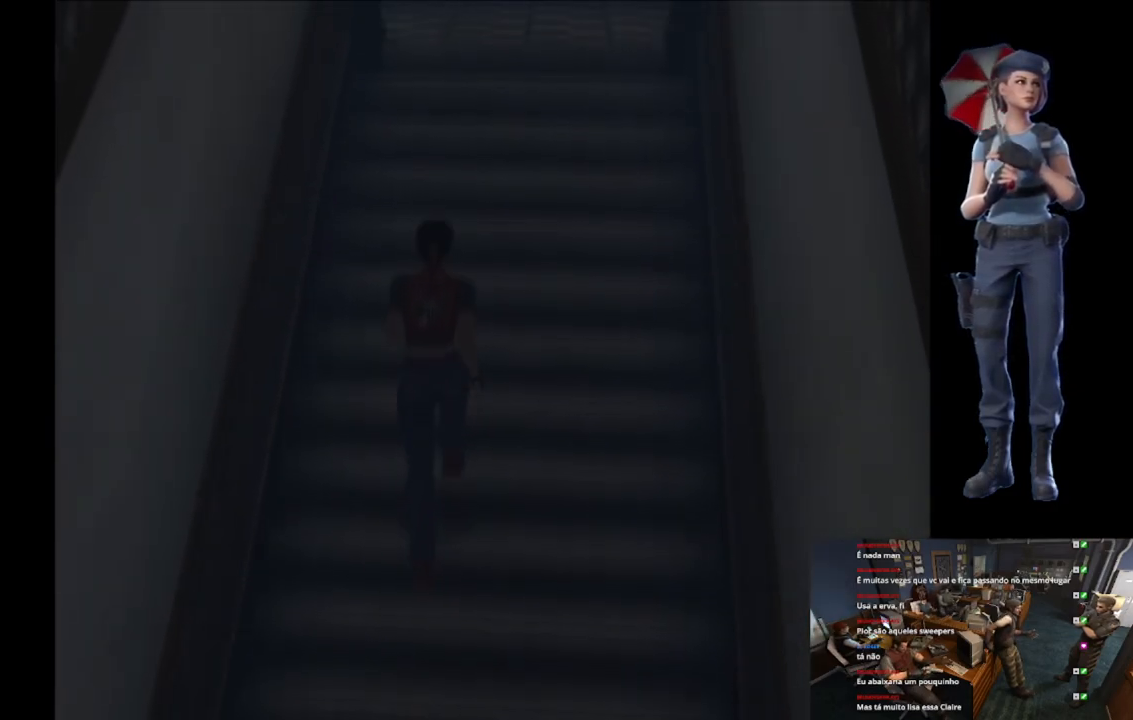
{"buttons": [], "left_stick": "center", "right_stick": "center", "button_events": []}
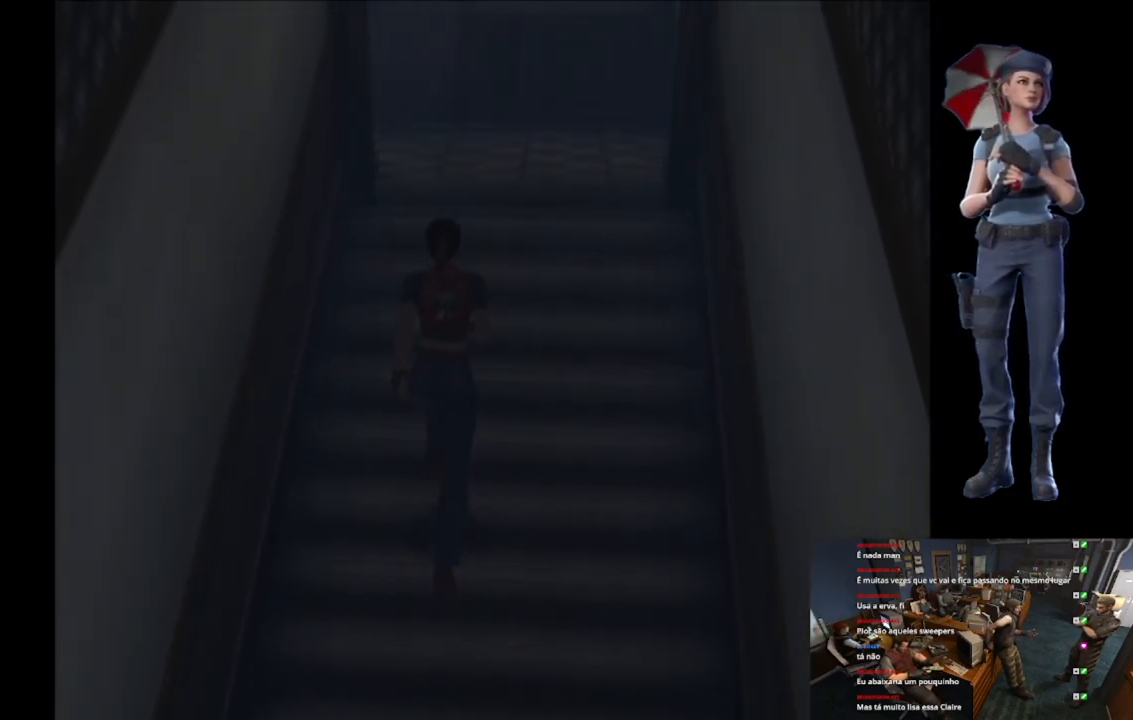
{"buttons": [], "left_stick": "center", "right_stick": "center", "button_events": []}
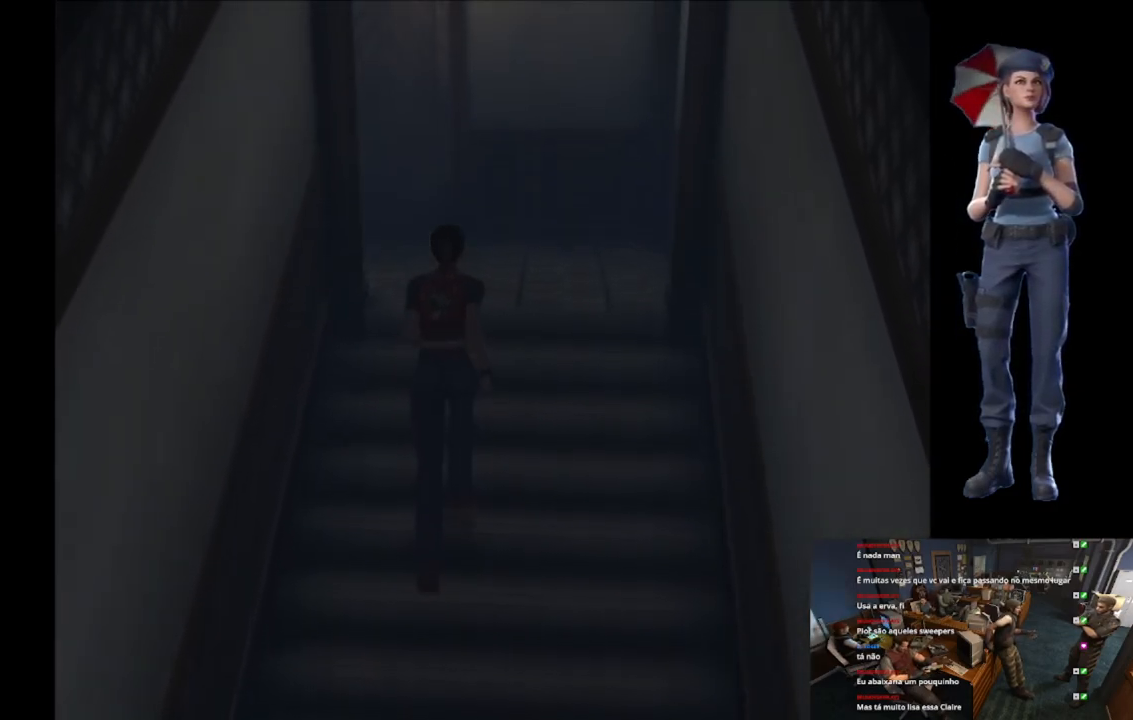
{"buttons": [], "left_stick": "center", "right_stick": "center", "button_events": []}
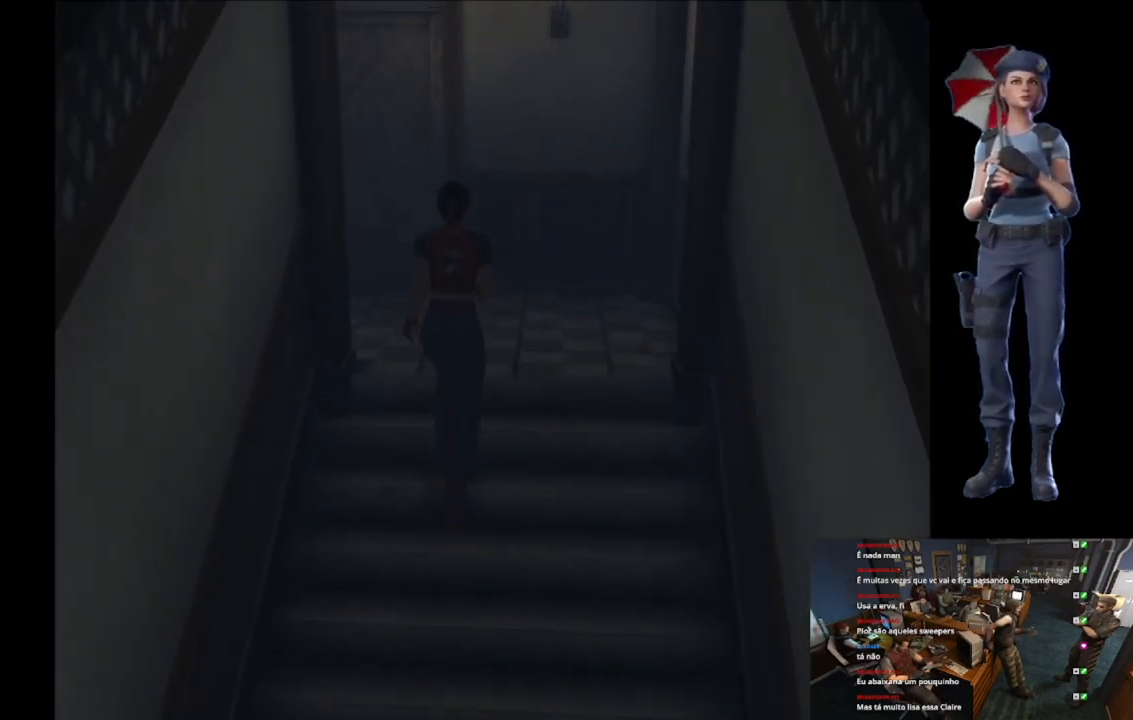
{"buttons": [], "left_stick": "center", "right_stick": "center", "button_events": []}
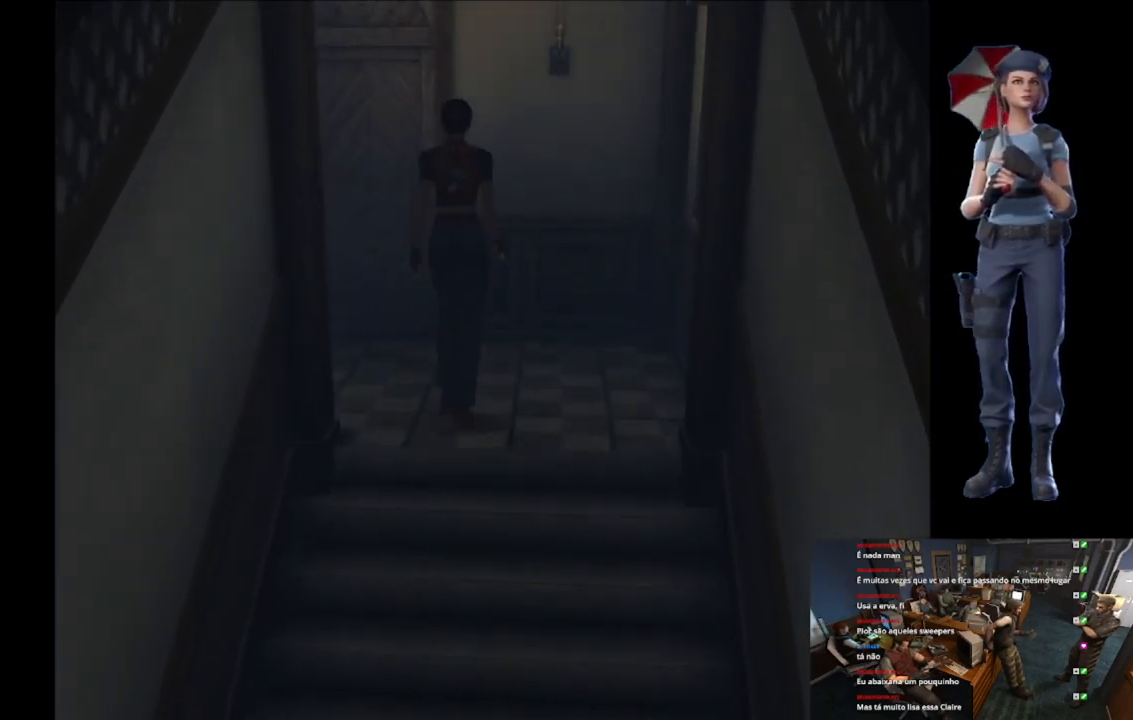
{"buttons": ["X"], "left_stick": "up-left", "right_stick": "center", "button_events": [[217, "X", "down"]]}
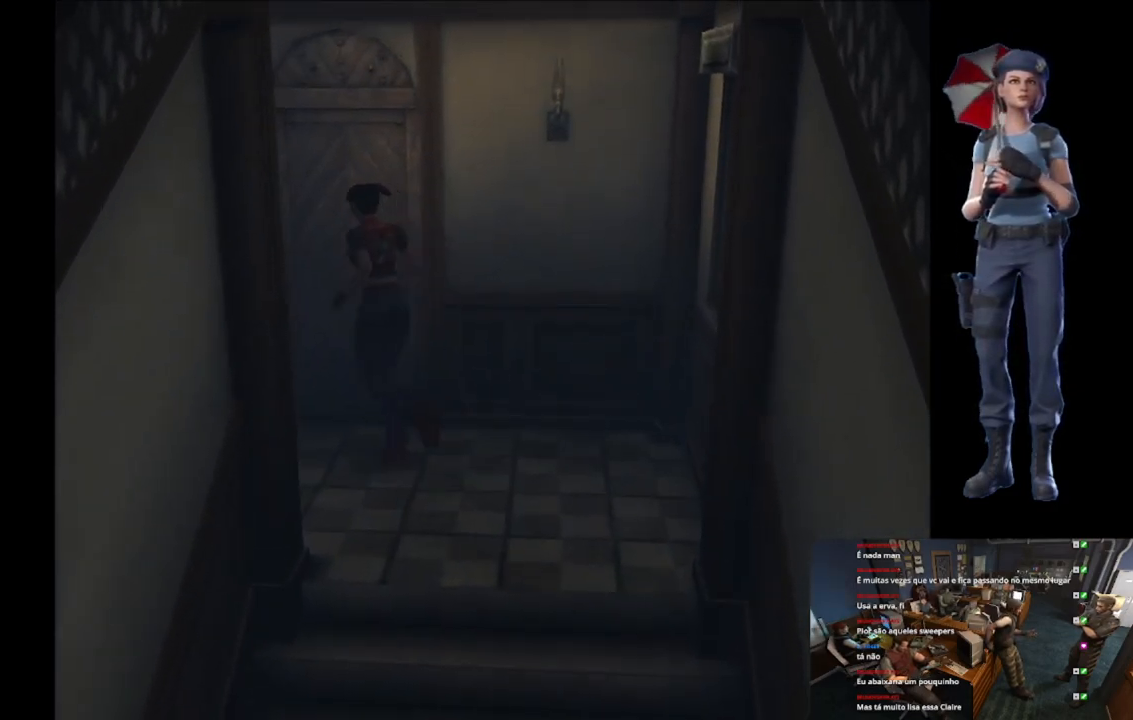
{"buttons": ["X"], "left_stick": "up", "right_stick": "center", "button_events": []}
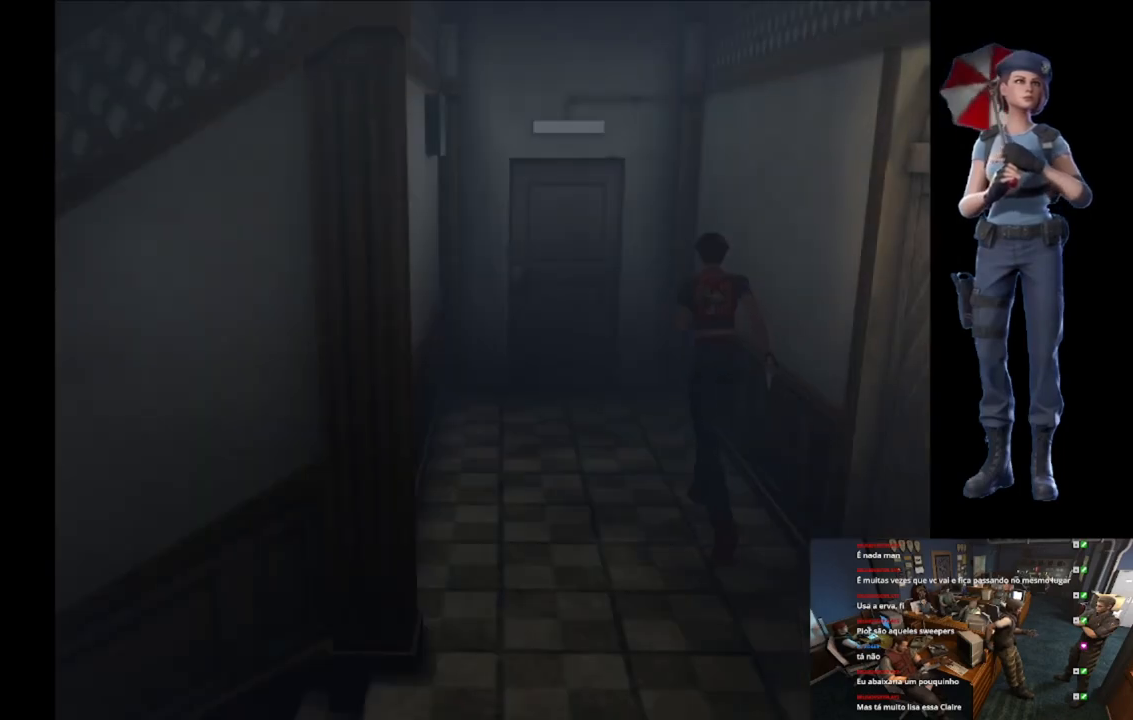
{"buttons": ["X"], "left_stick": "up", "right_stick": "center", "button_events": []}
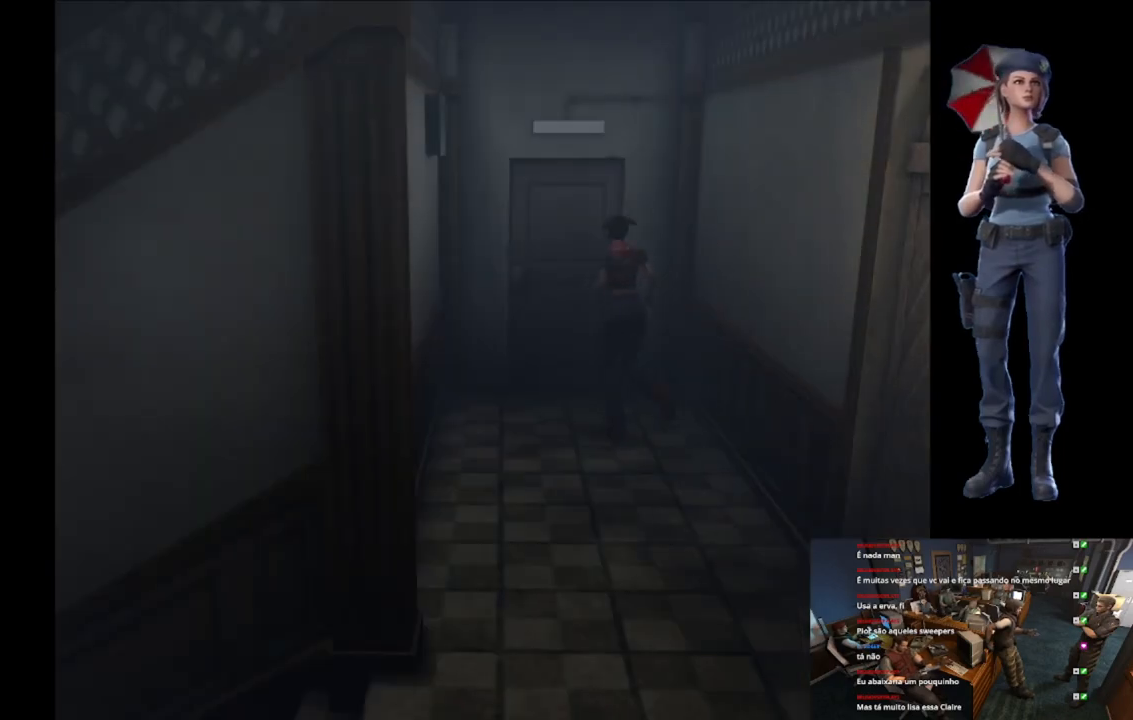
{"buttons": ["A", "X"], "left_stick": "up", "right_stick": "center", "button_events": [[17, "A", "down"], [150, "A", "up"], [217, "A", "down"], [334, "A", "up"], [401, "A", "down"]]}
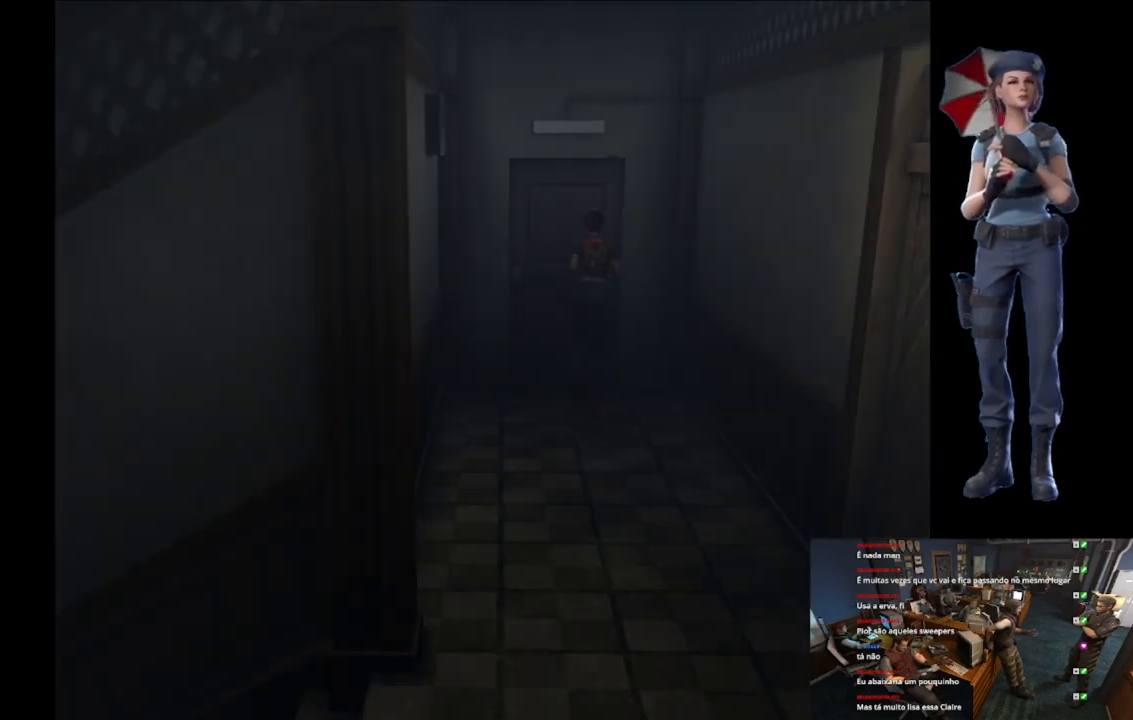
{"buttons": ["L1"], "left_stick": "center", "right_stick": "center", "button_events": [[150, "A", "up"], [183, "X", "up"], [433, "L1", "down"]]}
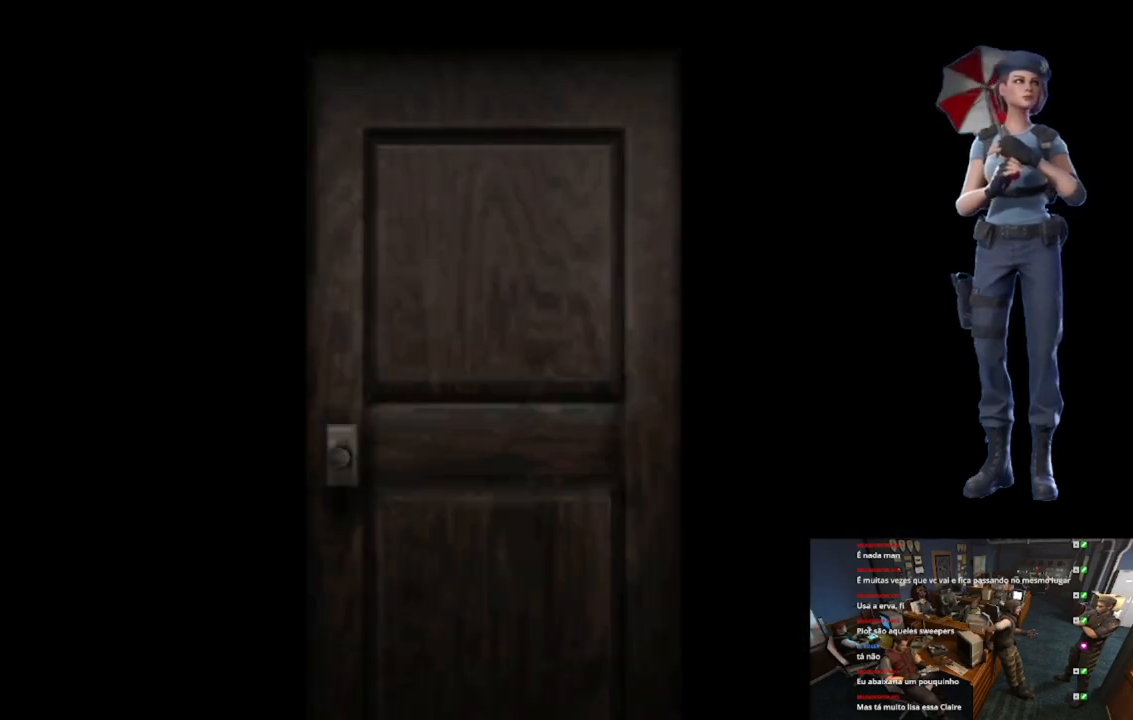
{"buttons": ["L1"], "left_stick": "center", "right_stick": "center", "button_events": [[100, "L1", "up"], [184, "L1", "down"], [284, "L1", "up"], [334, "L1", "down"], [451, "L1", "up"], [501, "L1", "down"]]}
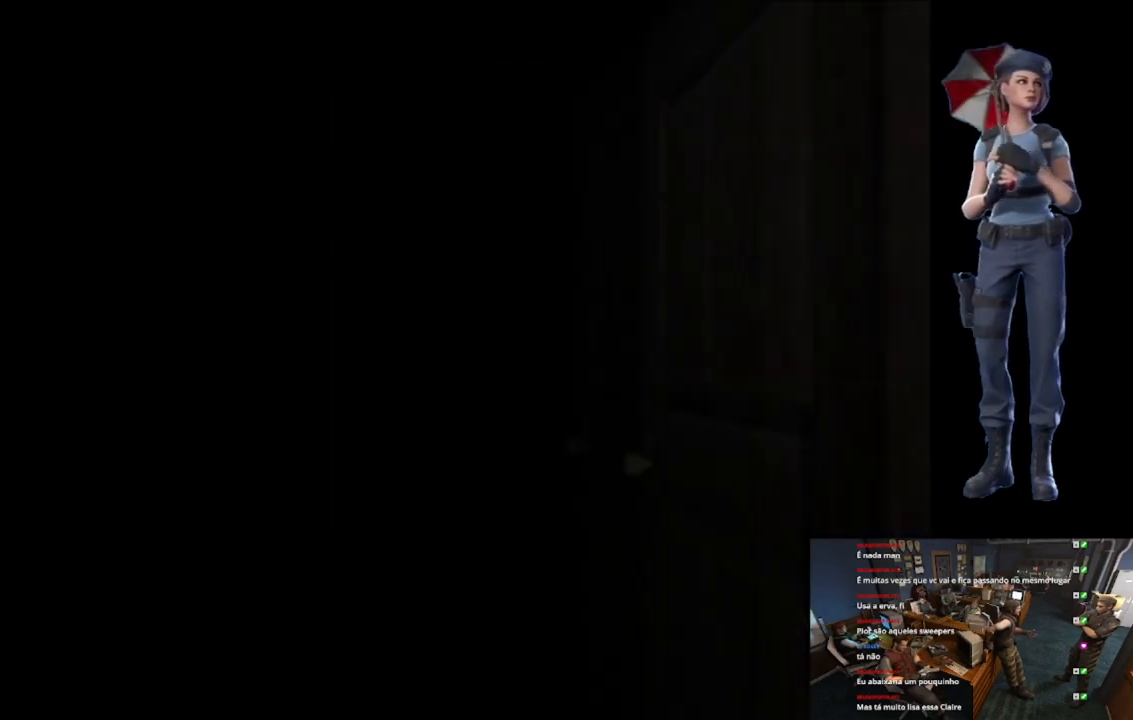
{"buttons": ["X"], "left_stick": "up-left", "right_stick": "center", "button_events": [[116, "L1", "up"], [467, "X", "down"]]}
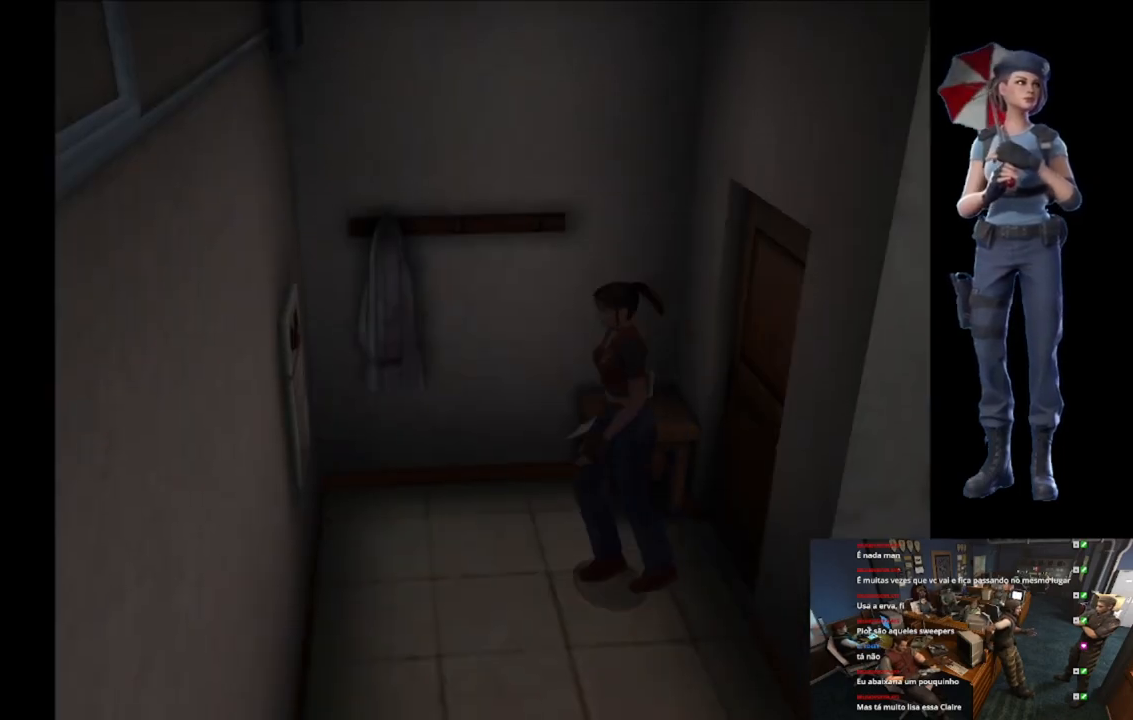
{"buttons": ["X"], "left_stick": "up-left", "right_stick": "center", "button_events": []}
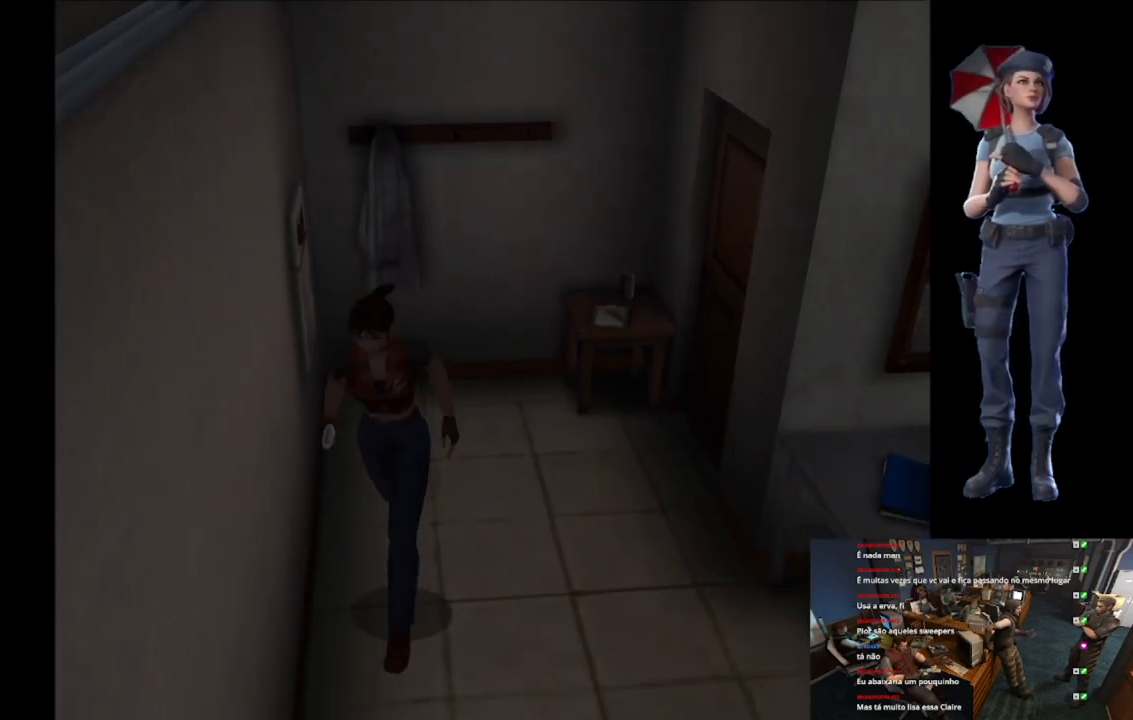
{"buttons": ["X"], "left_stick": "up-left", "right_stick": "center", "button_events": []}
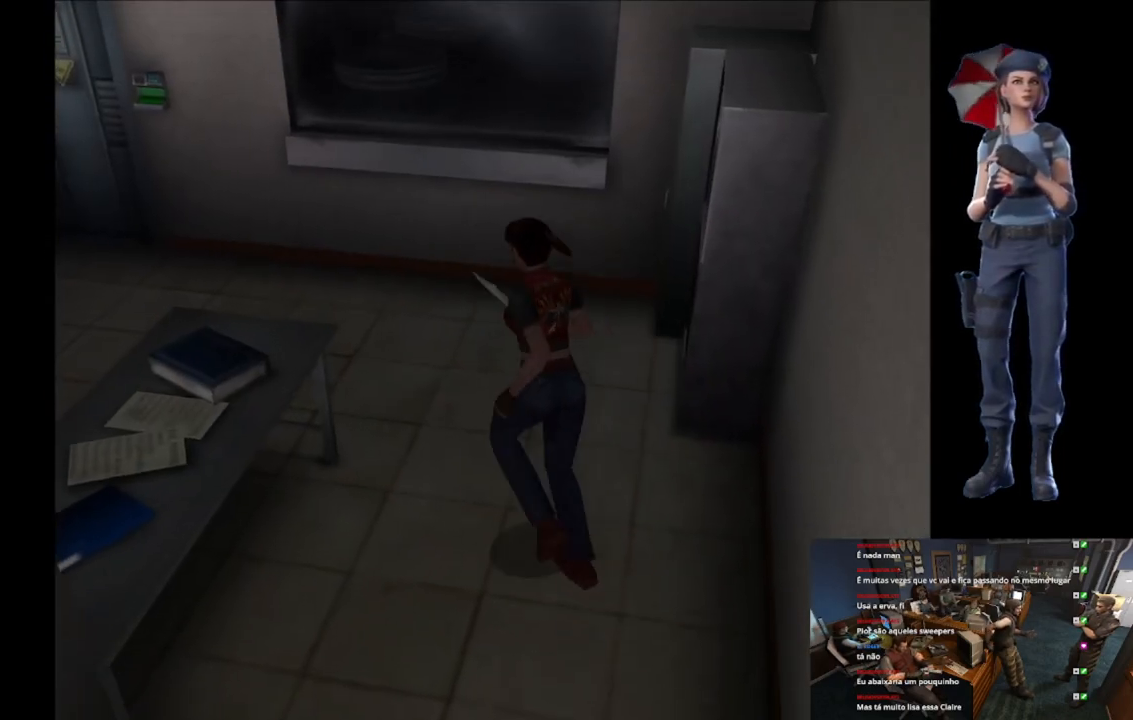
{"buttons": ["X"], "left_stick": "up", "right_stick": "center", "button_events": []}
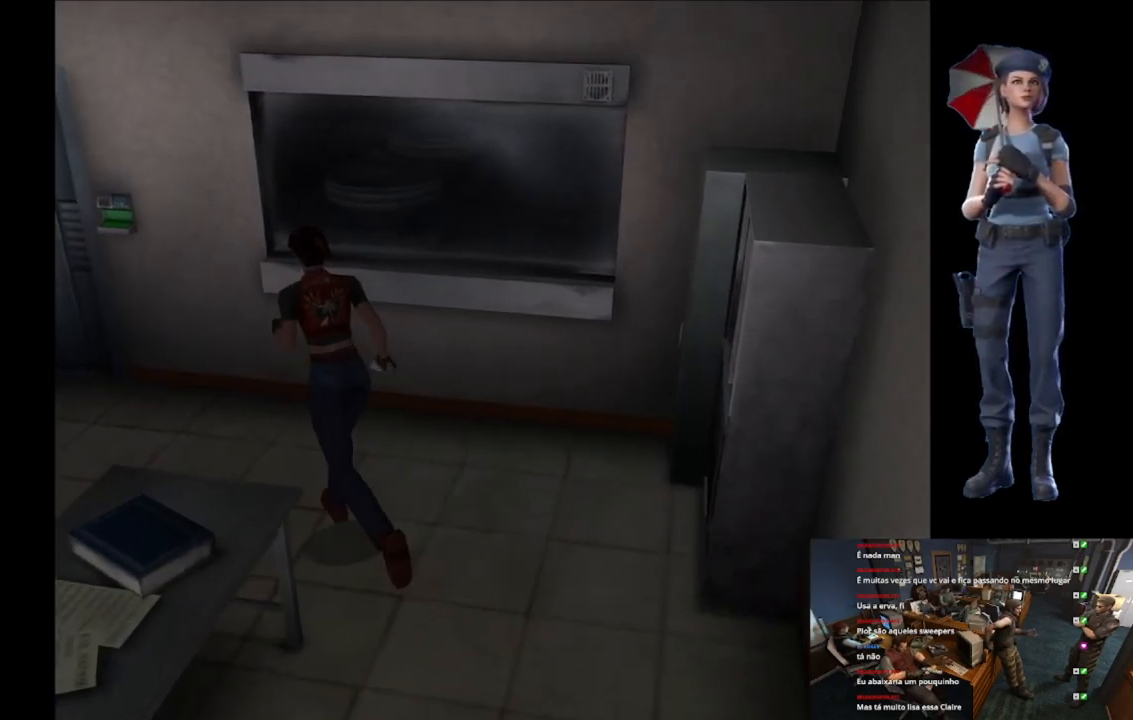
{"buttons": ["X"], "left_stick": "up-right", "right_stick": "center", "button_events": []}
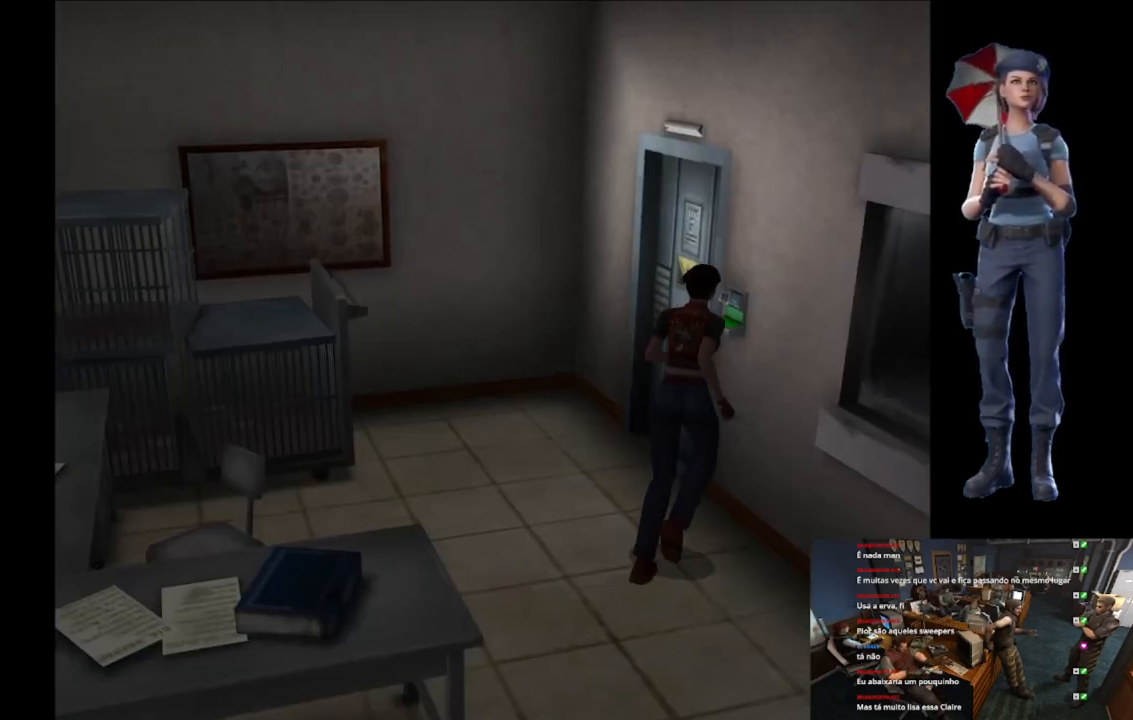
{"buttons": [], "left_stick": "center", "right_stick": "center", "button_events": [[67, "A", "down"], [150, "A", "up"], [250, "A", "down"], [384, "A", "up"], [417, "X", "up"]]}
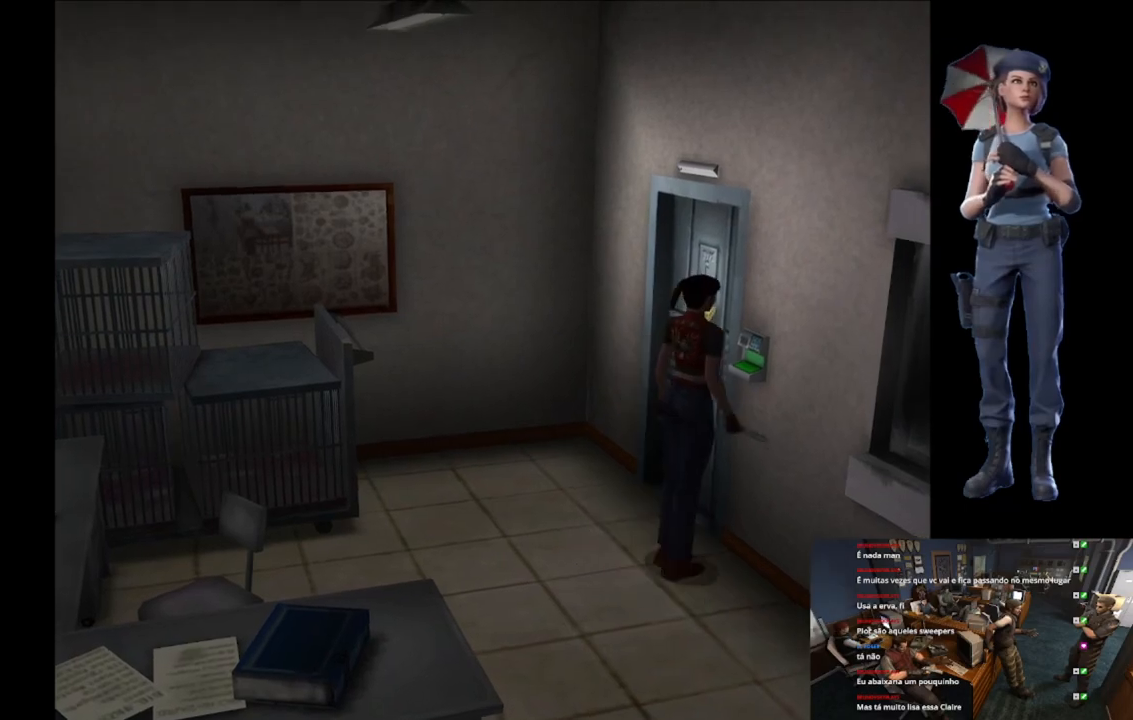
{"buttons": ["A"], "left_stick": "center", "right_stick": "center", "button_events": [[100, "A", "down"]]}
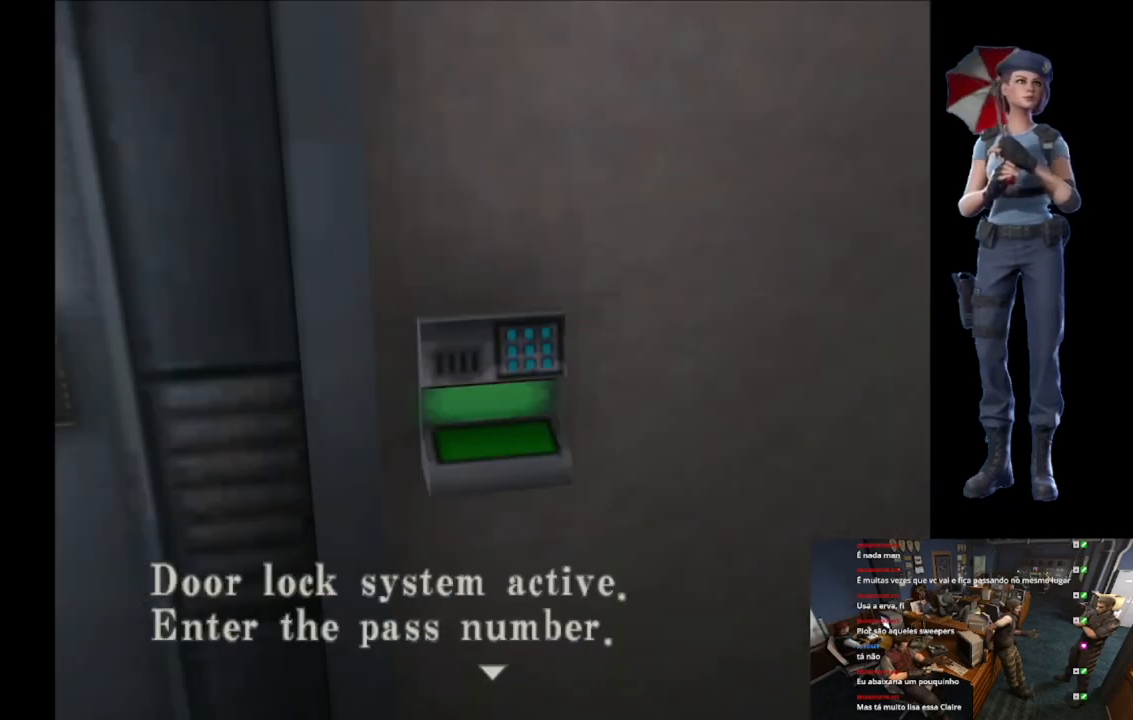
{"buttons": ["A"], "left_stick": "center", "right_stick": "center", "button_events": [[34, "A", "up"], [100, "A", "down"]]}
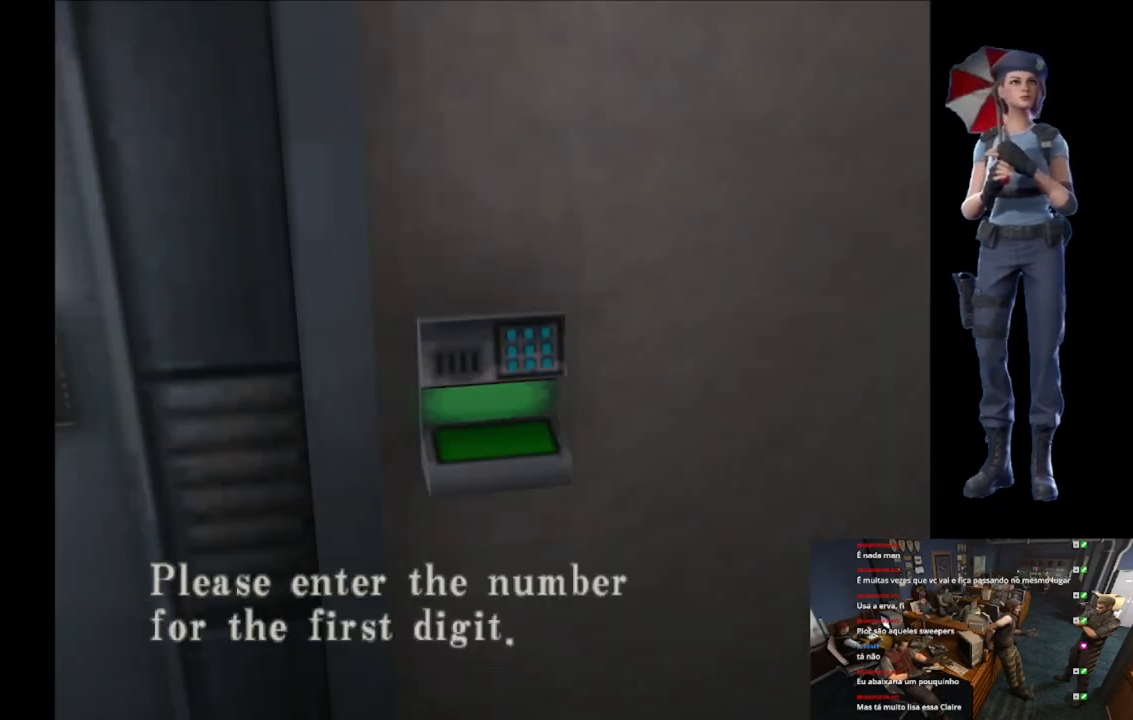
{"buttons": [], "left_stick": "center", "right_stick": "center", "button_events": [[33, "A", "up"], [133, "A", "down"], [500, "A", "up"]]}
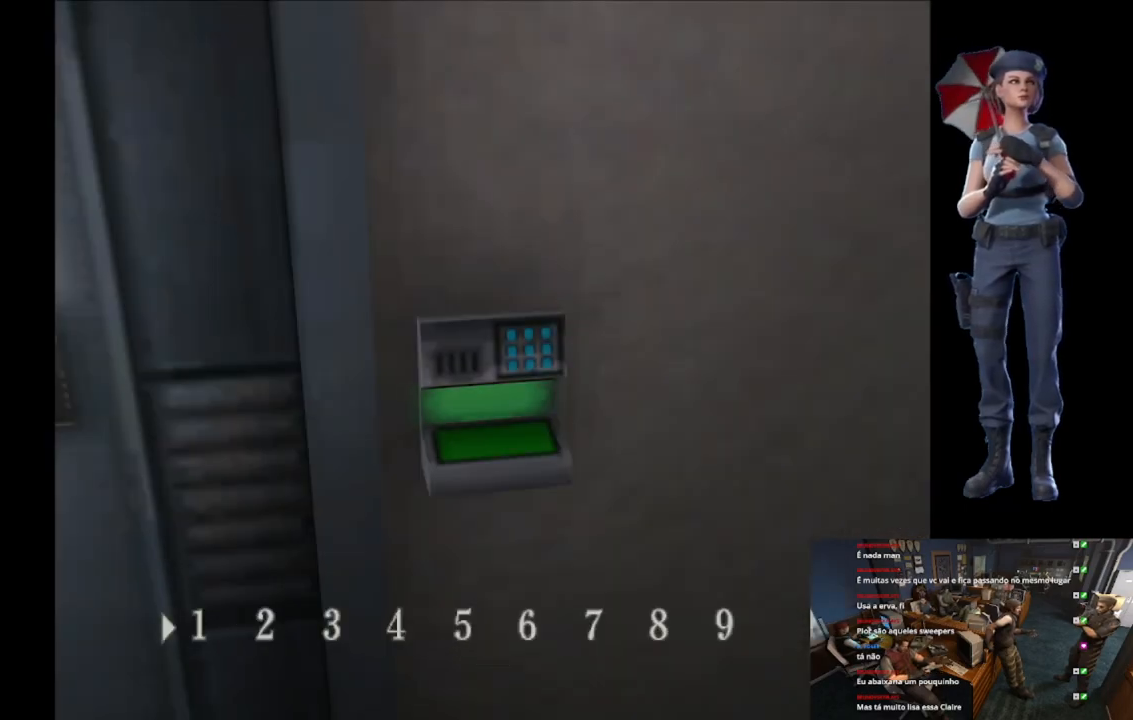
{"buttons": ["A"], "left_stick": "center", "right_stick": "center", "button_events": [[467, "A", "down"]]}
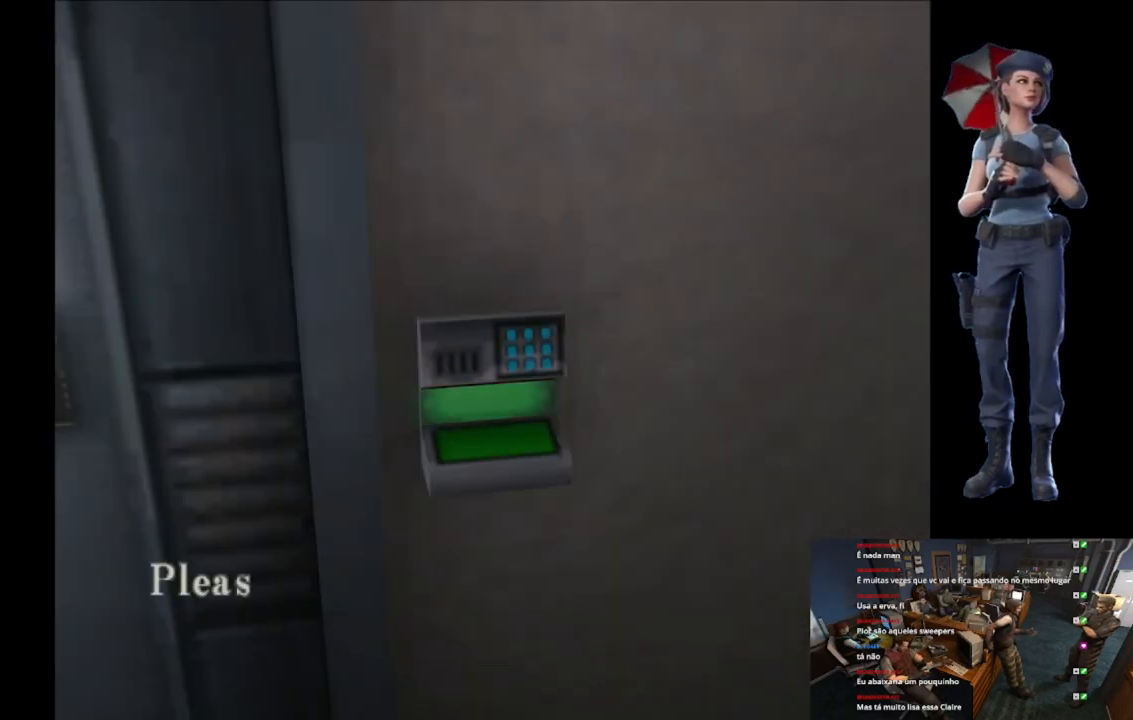
{"buttons": ["A"], "left_stick": "center", "right_stick": "center", "button_events": [[100, "A", "up"], [383, "A", "down"]]}
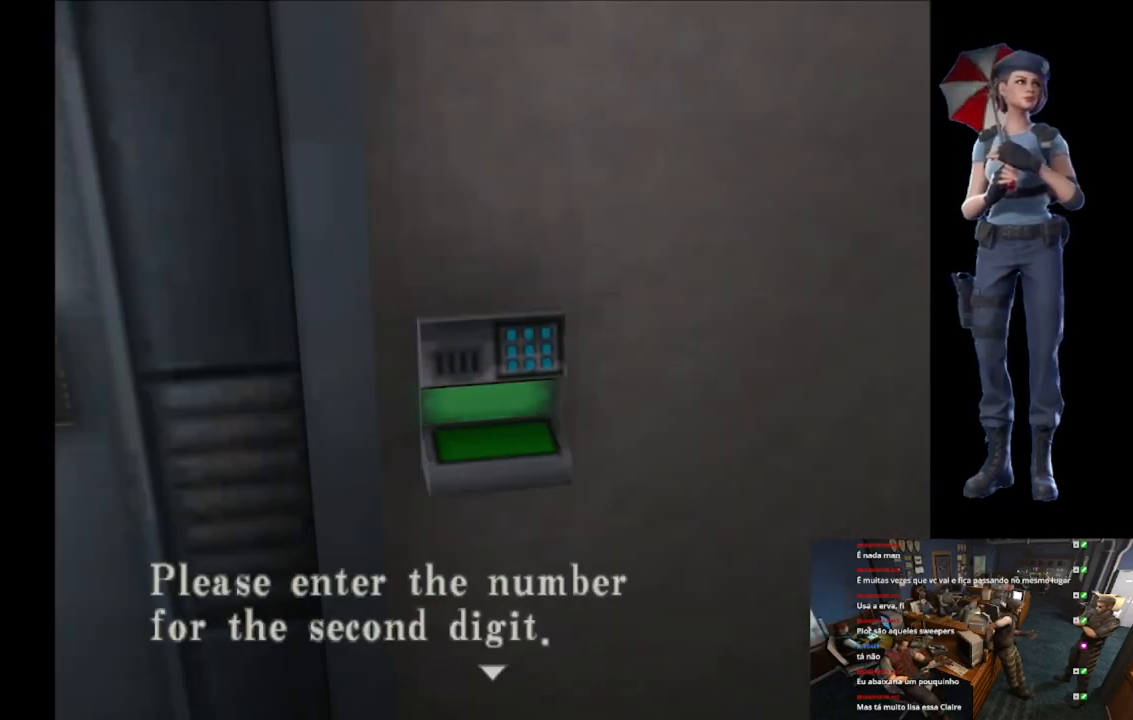
{"buttons": ["A"], "left_stick": "center", "right_stick": "center", "button_events": [[117, "A", "up"], [200, "A", "down"], [351, "A", "up"], [401, "A", "down"]]}
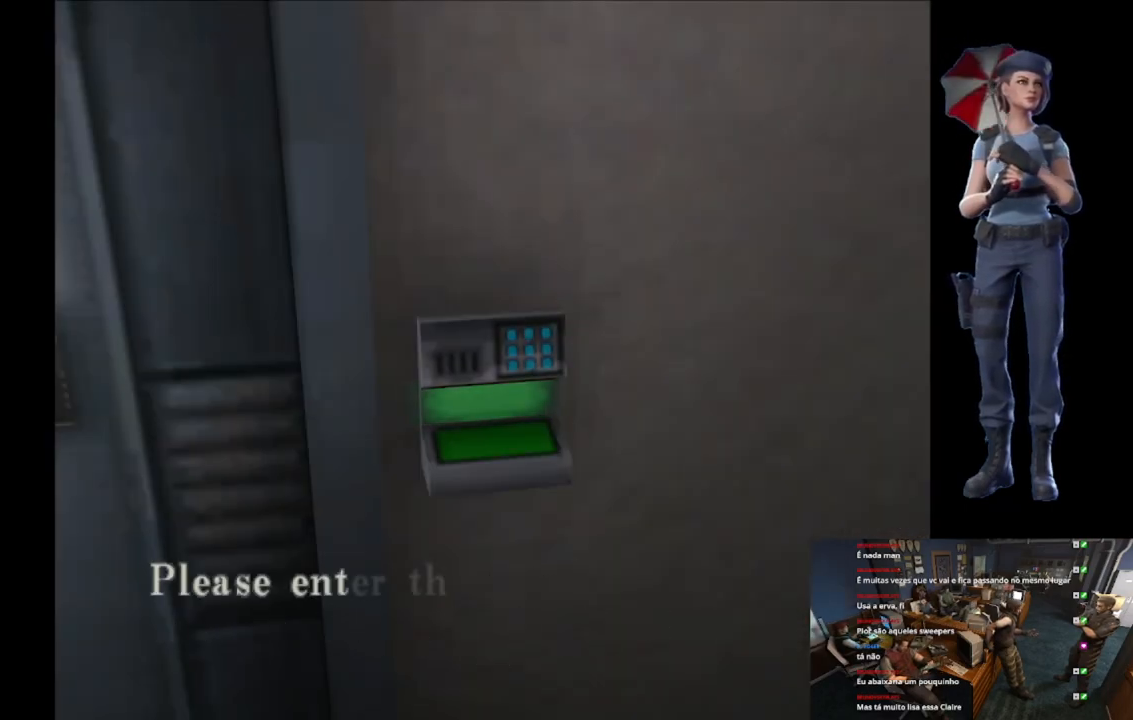
{"buttons": [], "left_stick": "center", "right_stick": "center", "button_events": [[100, "A", "up"], [200, "A", "down"], [484, "A", "up"]]}
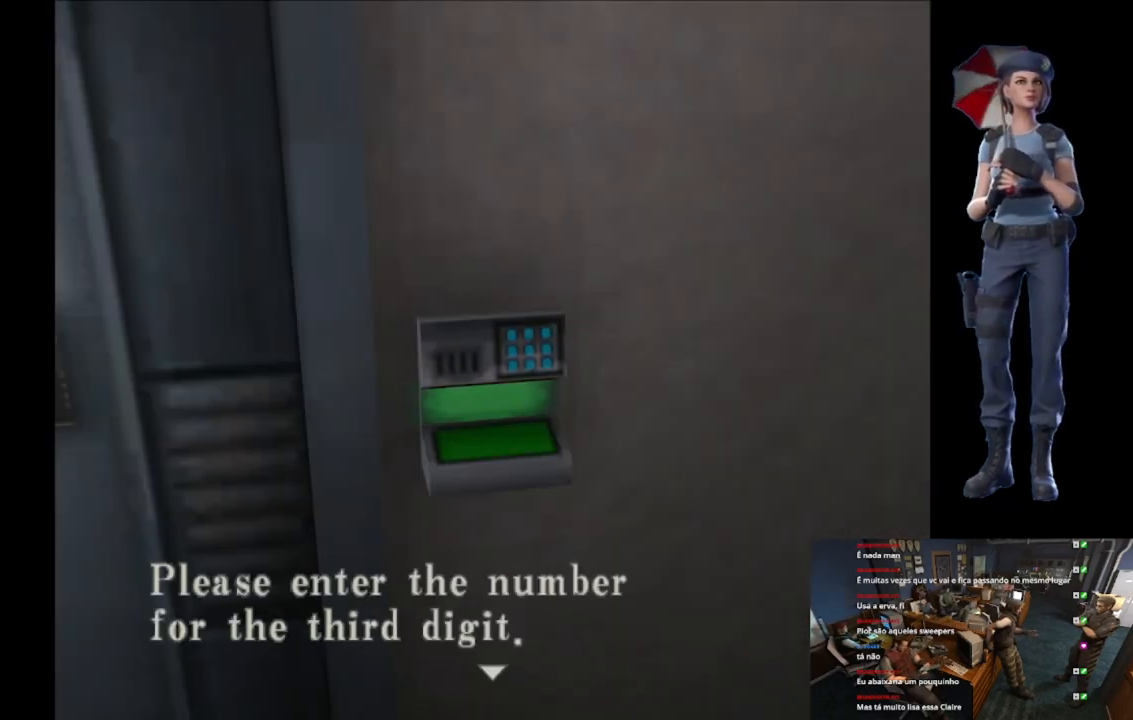
{"buttons": [], "left_stick": "center", "right_stick": "center", "button_events": [[34, "A", "down"], [334, "A", "up"], [384, "DPAD_RIGHT", "down"], [467, "DPAD_RIGHT", "up"]]}